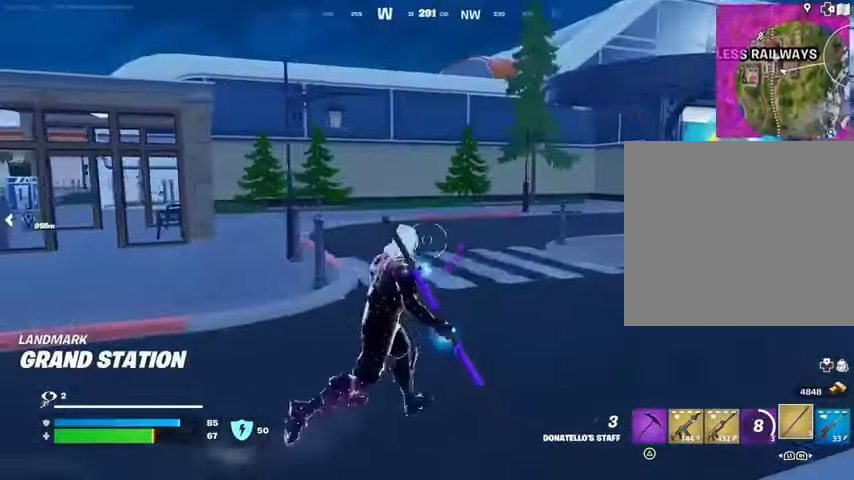
Gameplay with a controller (PlayStation layout); each line is a JSON object with the inputs held at the frame after it. "events" lists button and stick changes between this image and that frame as [ms after this image, input, new state], when the widget could be followed in between.
{"buttons": [], "left_stick": "down-right", "right_stick": "left", "events": [[233, "left_stick", "down-right"], [233, "right_stick", "center"], [333, "CROSS", "down"], [433, "CROSS", "up"], [500, "right_stick", "left"]]}
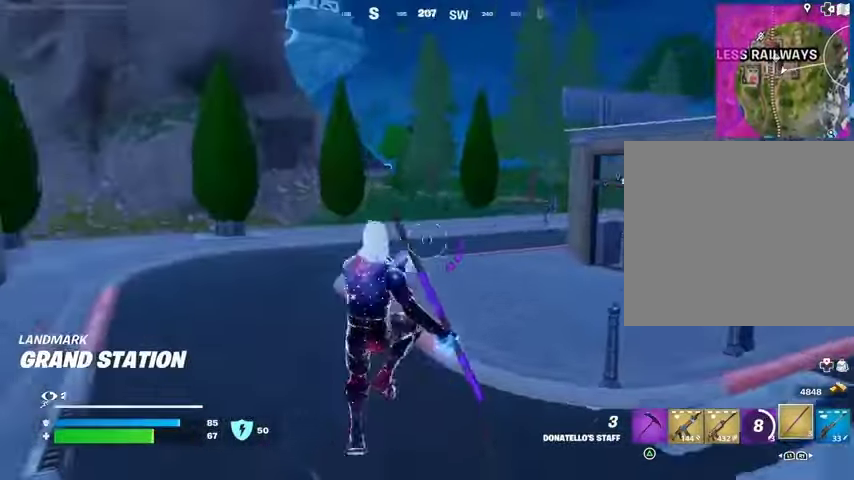
{"buttons": [], "left_stick": "down", "right_stick": "center", "events": [[133, "right_stick", "center"], [167, "CROSS", "down"], [300, "CROSS", "up"], [433, "left_stick", "down"]]}
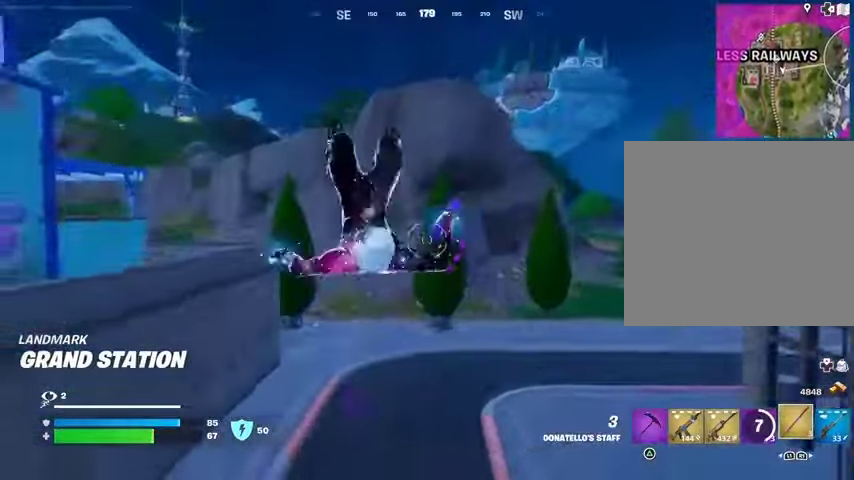
{"buttons": [], "left_stick": "down-left", "right_stick": "center", "events": [[33, "left_stick", "down-left"], [200, "right_stick", "up-left"], [267, "right_stick", "center"]]}
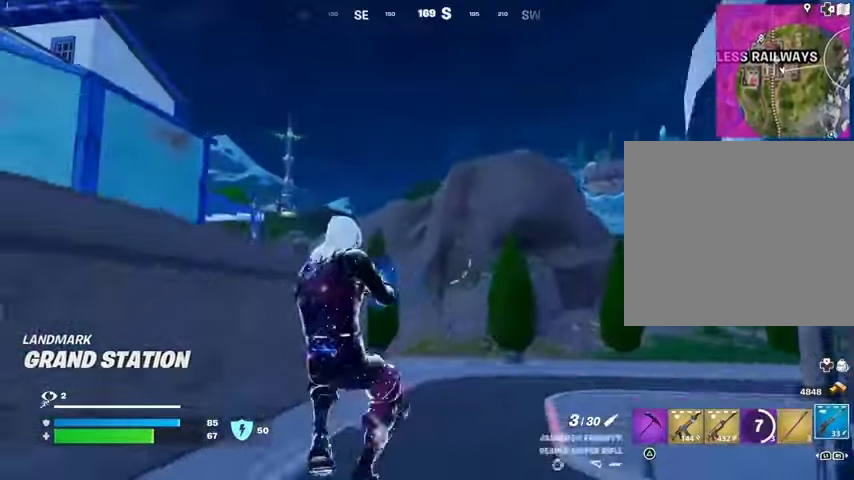
{"buttons": [], "left_stick": "down", "right_stick": "down-left", "events": [[133, "right_stick", "up-left"], [167, "L2", "down"], [200, "left_stick", "down"], [200, "right_stick", "center"], [500, "L2", "up"], [500, "right_stick", "down-left"]]}
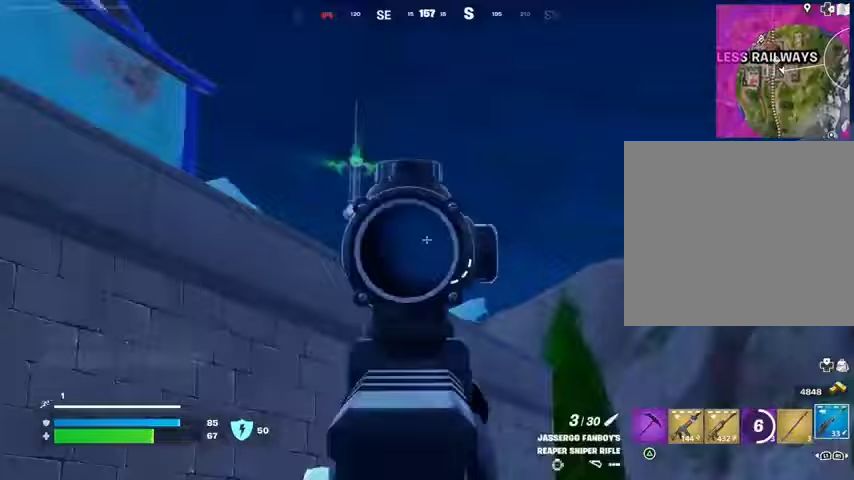
{"buttons": ["CROSS"], "left_stick": "up-right", "right_stick": "center", "events": [[33, "left_stick", "left"], [67, "L3", "down"], [100, "left_stick", "up-left"], [133, "right_stick", "left"], [233, "L3", "up"], [300, "left_stick", "up"], [400, "right_stick", "up"], [433, "left_stick", "up-right"], [467, "CROSS", "down"], [500, "right_stick", "center"]]}
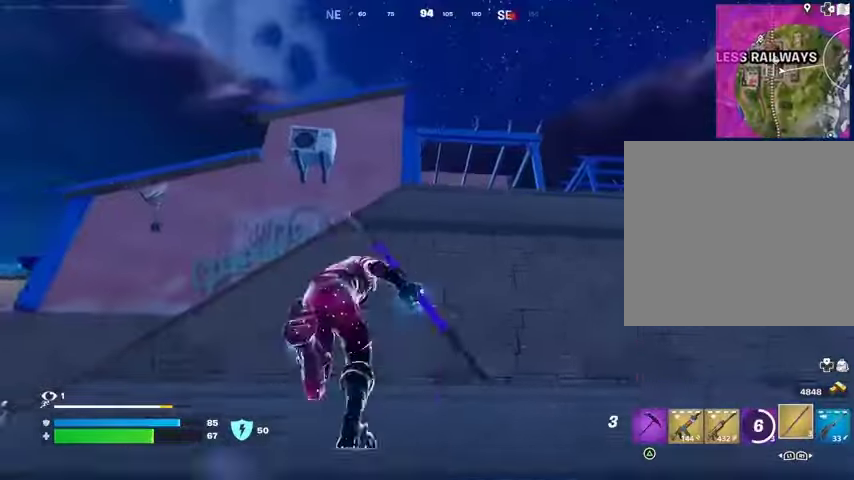
{"buttons": [], "left_stick": "up-right", "right_stick": "down-right", "events": [[67, "CROSS", "up"], [333, "CROSS", "down"], [400, "CROSS", "up"], [500, "right_stick", "down-right"]]}
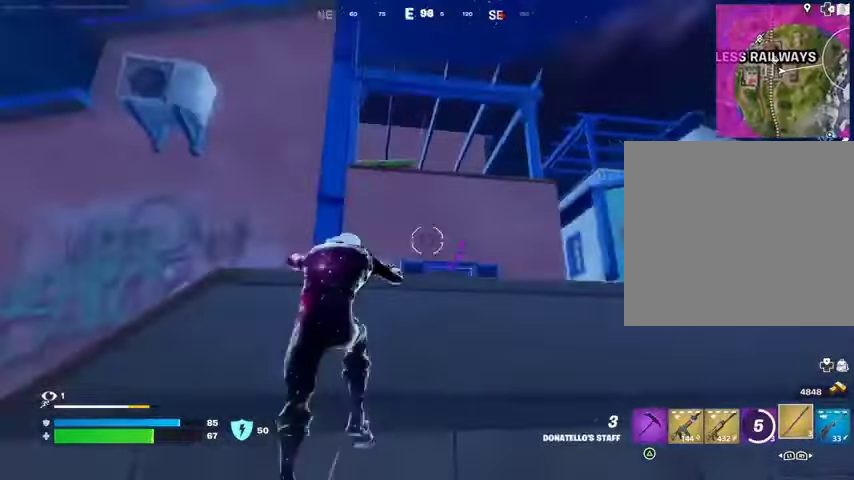
{"buttons": [], "left_stick": "up", "right_stick": "center", "events": [[133, "left_stick", "up"], [433, "right_stick", "center"]]}
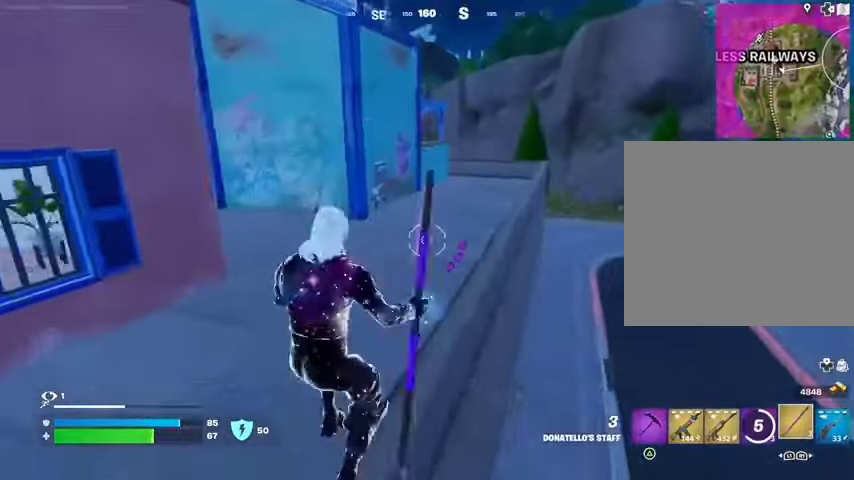
{"buttons": [], "left_stick": "up", "right_stick": "center", "events": [[100, "right_stick", "up"], [200, "CROSS", "down"], [200, "right_stick", "center"], [267, "CROSS", "up"]]}
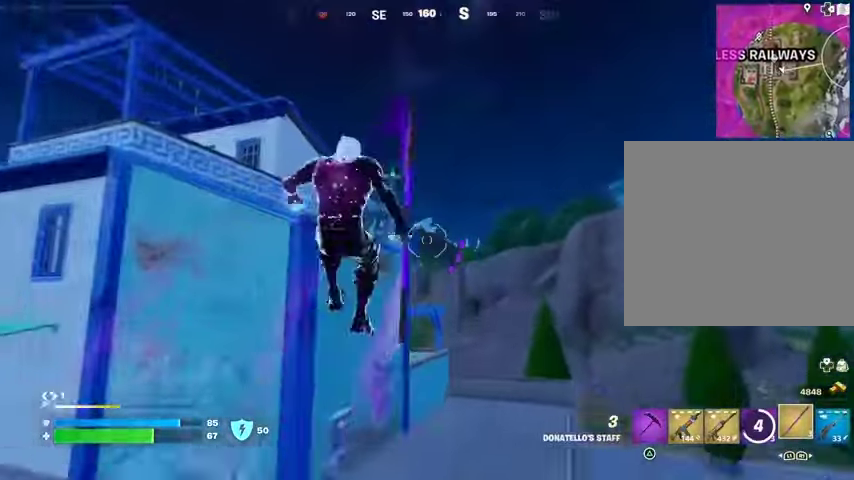
{"buttons": [], "left_stick": "up-right", "right_stick": "center", "events": [[267, "left_stick", "up-right"], [400, "right_stick", "down-left"], [500, "right_stick", "center"]]}
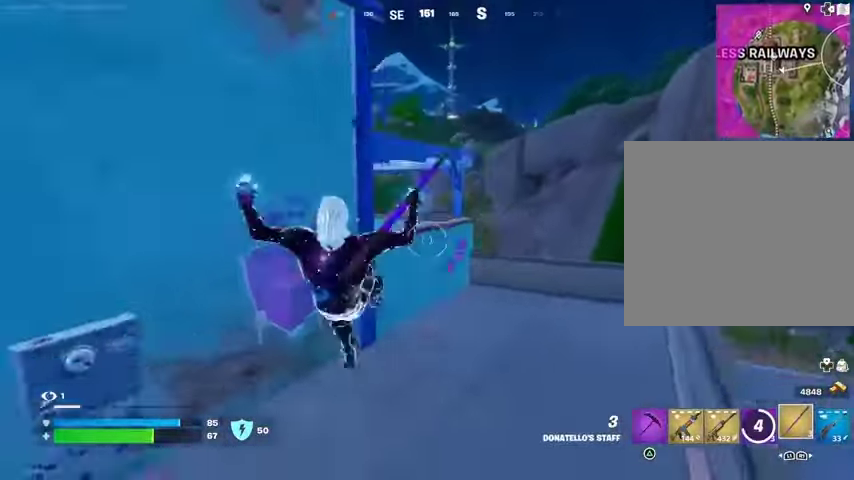
{"buttons": [], "left_stick": "up", "right_stick": "center", "events": [[300, "left_stick", "up"], [300, "right_stick", "up"], [400, "CROSS", "down"], [400, "right_stick", "center"], [433, "CROSS", "up"]]}
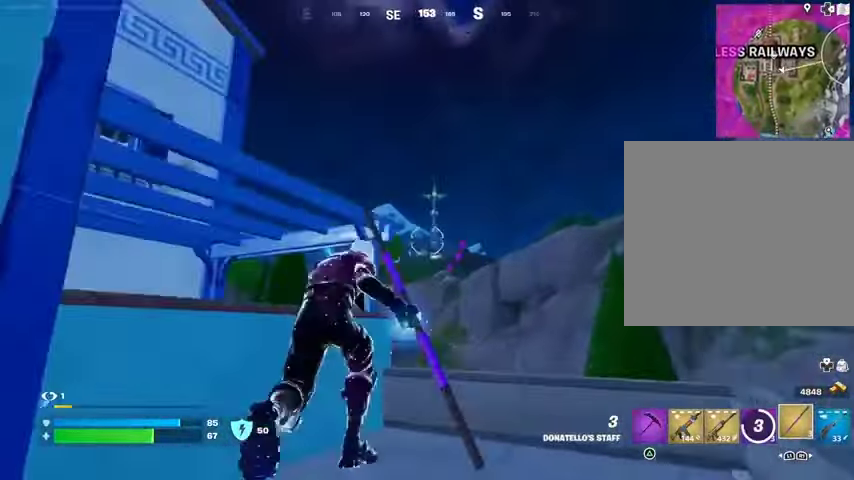
{"buttons": [], "left_stick": "up", "right_stick": "center", "events": [[233, "right_stick", "left"], [300, "L2", "down"], [333, "right_stick", "up"], [400, "L2", "up"], [400, "right_stick", "center"]]}
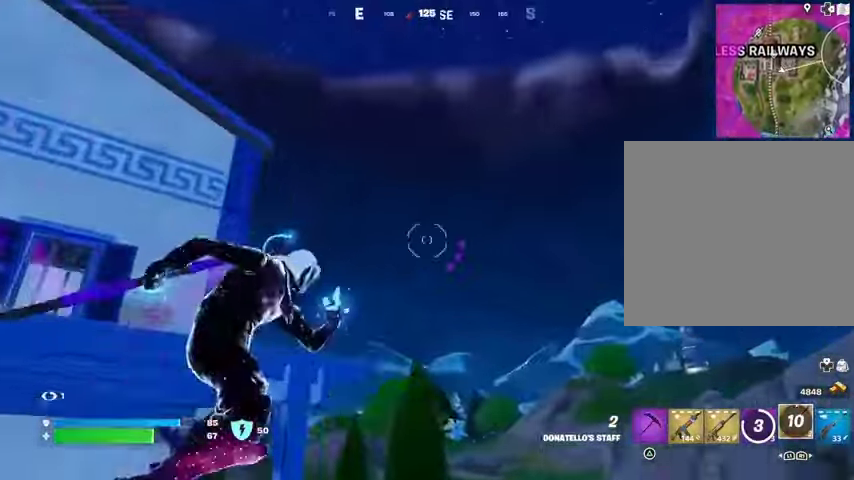
{"buttons": [], "left_stick": "up-left", "right_stick": "down", "events": [[67, "right_stick", "up-left"], [267, "right_stick", "down"], [400, "left_stick", "up-left"]]}
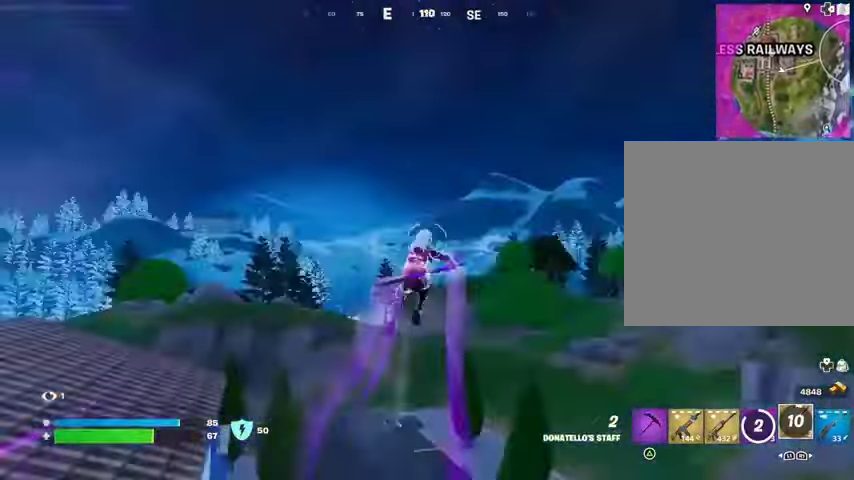
{"buttons": [], "left_stick": "left", "right_stick": "right", "events": [[100, "right_stick", "center"], [433, "right_stick", "right"], [467, "left_stick", "left"]]}
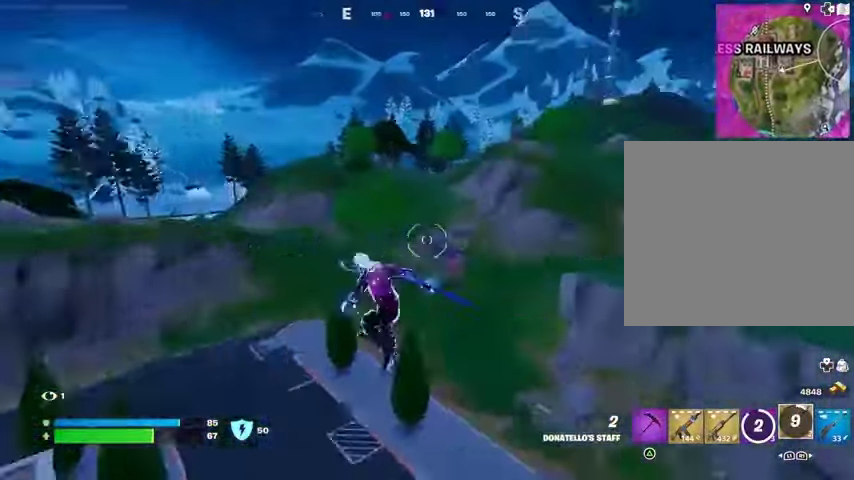
{"buttons": [], "left_stick": "left", "right_stick": "center", "events": [[67, "right_stick", "center"]]}
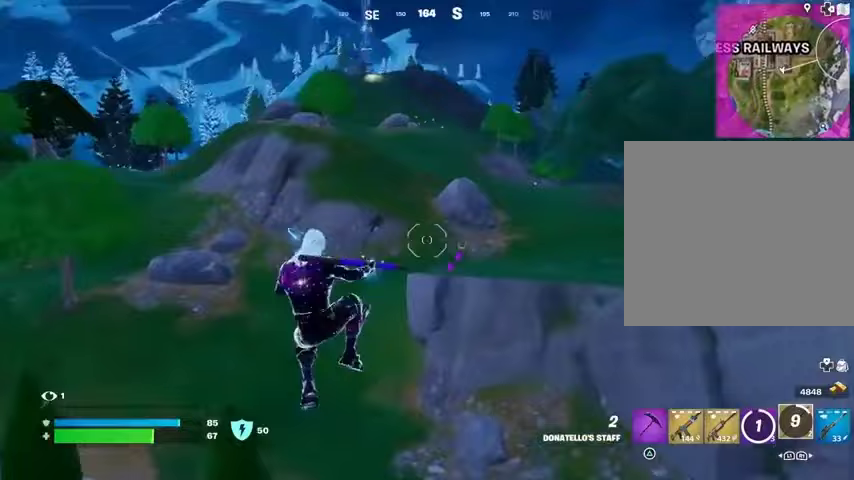
{"buttons": [], "left_stick": "up-right", "right_stick": "left", "events": [[200, "right_stick", "left"], [367, "left_stick", "up-right"]]}
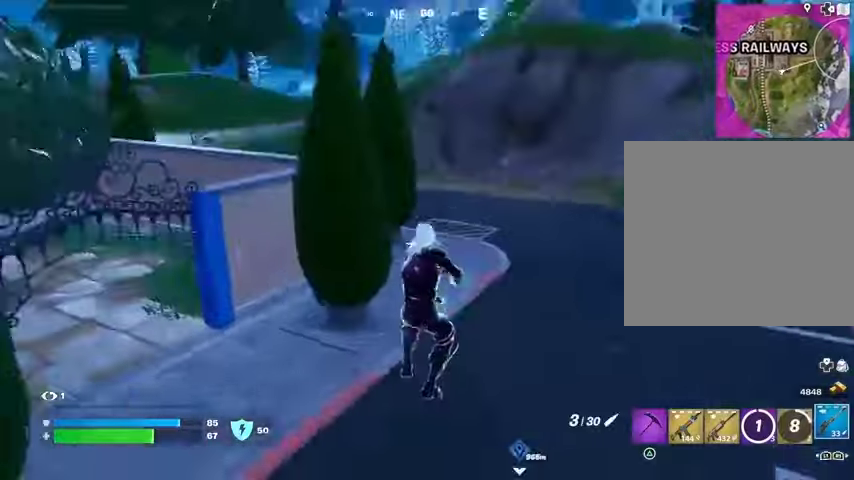
{"buttons": [], "left_stick": "up", "right_stick": "right", "events": [[33, "right_stick", "center"], [233, "right_stick", "left"], [400, "right_stick", "right"], [500, "left_stick", "up"]]}
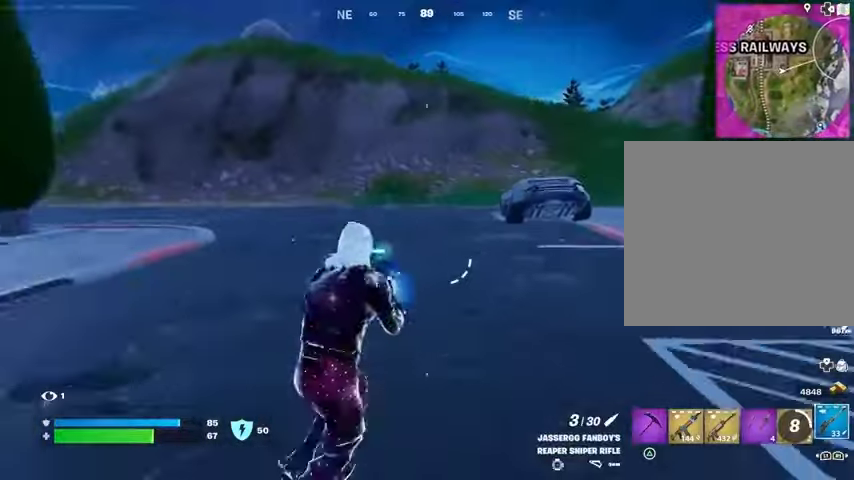
{"buttons": [], "left_stick": "up-right", "right_stick": "left", "events": [[33, "right_stick", "center"], [433, "left_stick", "up-right"], [433, "right_stick", "left"]]}
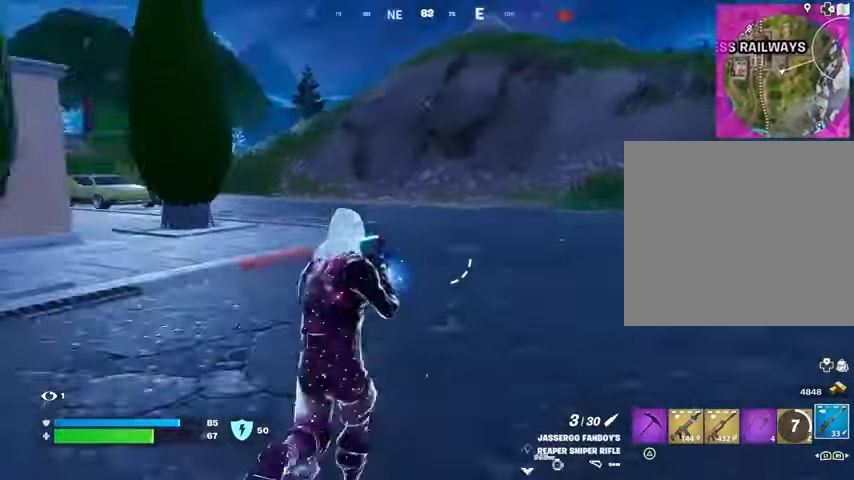
{"buttons": [], "left_stick": "up-right", "right_stick": "center", "events": [[100, "right_stick", "center"]]}
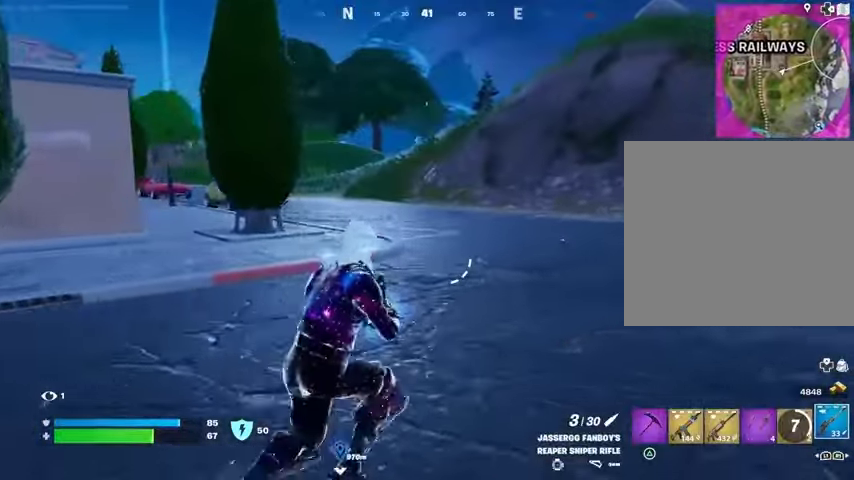
{"buttons": [], "left_stick": "up-left", "right_stick": "center", "events": [[267, "right_stick", "right"], [333, "left_stick", "up-left"], [500, "right_stick", "center"]]}
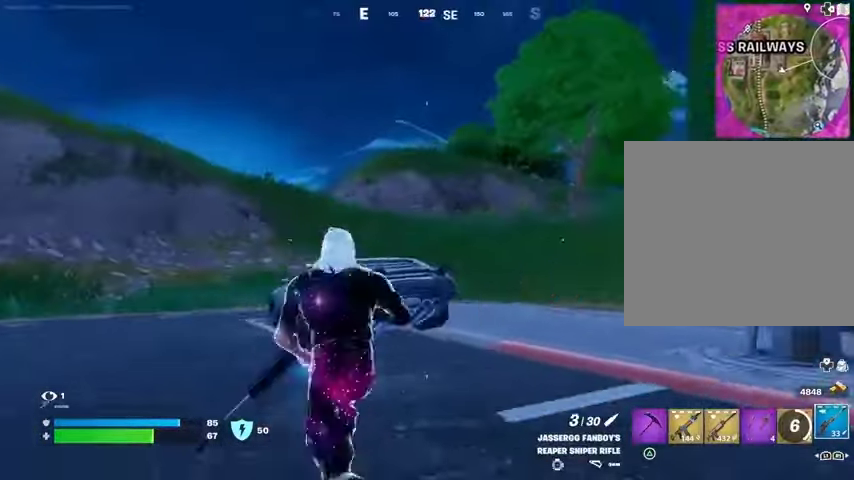
{"buttons": [], "left_stick": "up", "right_stick": "center", "events": [[100, "L3", "down"], [233, "L3", "up"], [333, "left_stick", "up"], [400, "right_stick", "down-right"], [500, "right_stick", "center"]]}
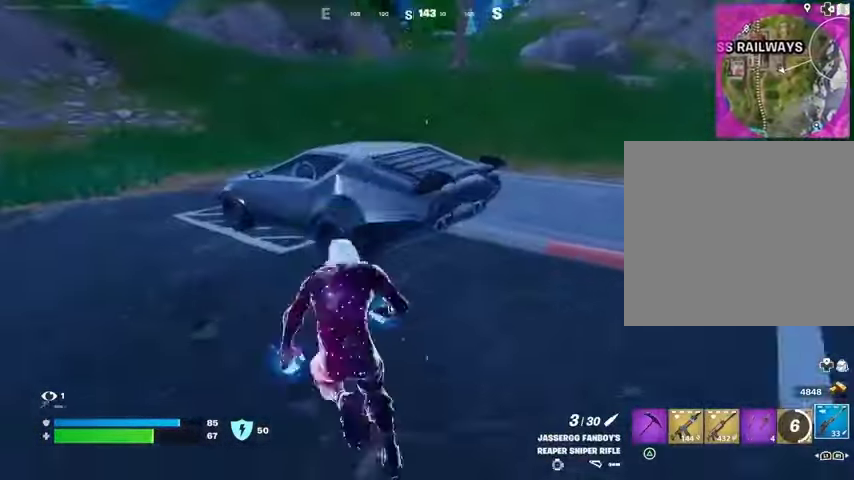
{"buttons": [], "left_stick": "up-right", "right_stick": "center", "events": [[33, "left_stick", "up-left"], [67, "SQUARE", "down"], [133, "SQUARE", "up"], [233, "right_stick", "up-left"], [300, "left_stick", "up-right"], [367, "right_stick", "center"]]}
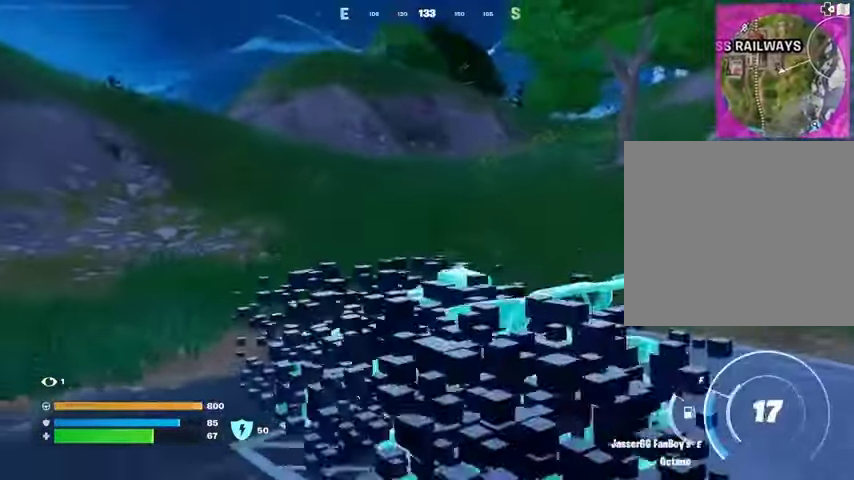
{"buttons": ["L3"], "left_stick": "up-right", "right_stick": "center", "events": [[400, "L3", "down"]]}
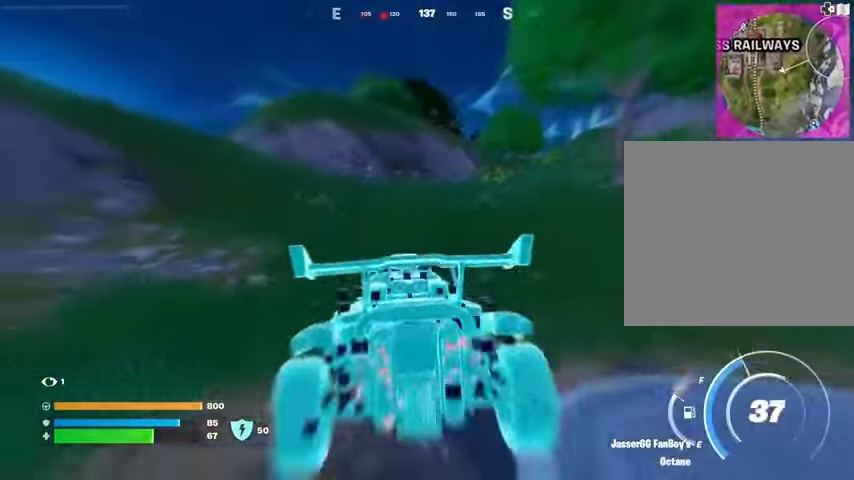
{"buttons": ["L3"], "left_stick": "up-right", "right_stick": "center", "events": []}
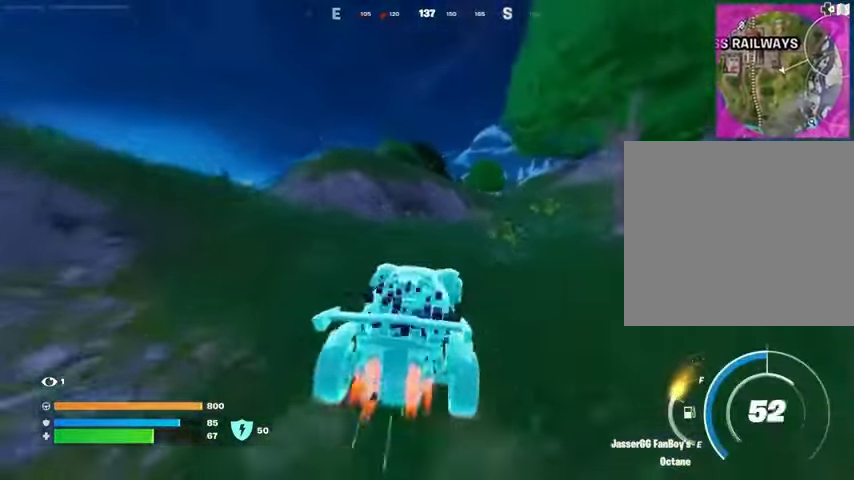
{"buttons": ["L3"], "left_stick": "up-left", "right_stick": "center", "events": [[400, "left_stick", "up"], [500, "left_stick", "up-left"]]}
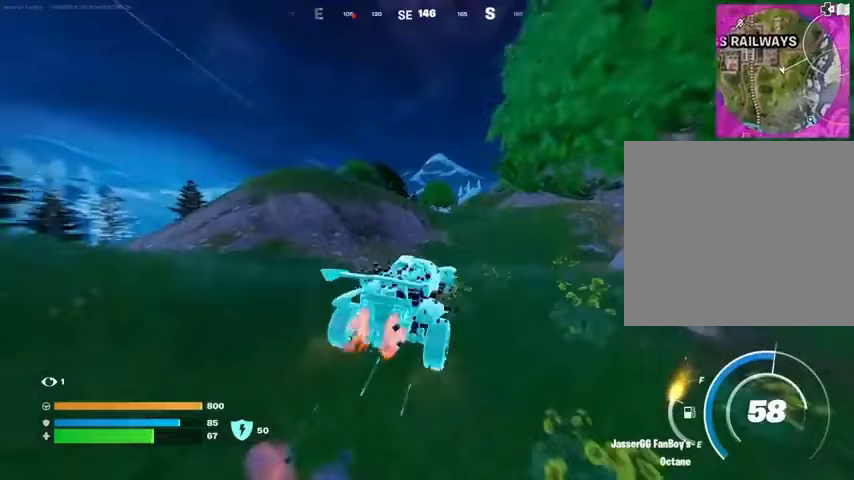
{"buttons": ["L3"], "left_stick": "up-left", "right_stick": "center", "events": []}
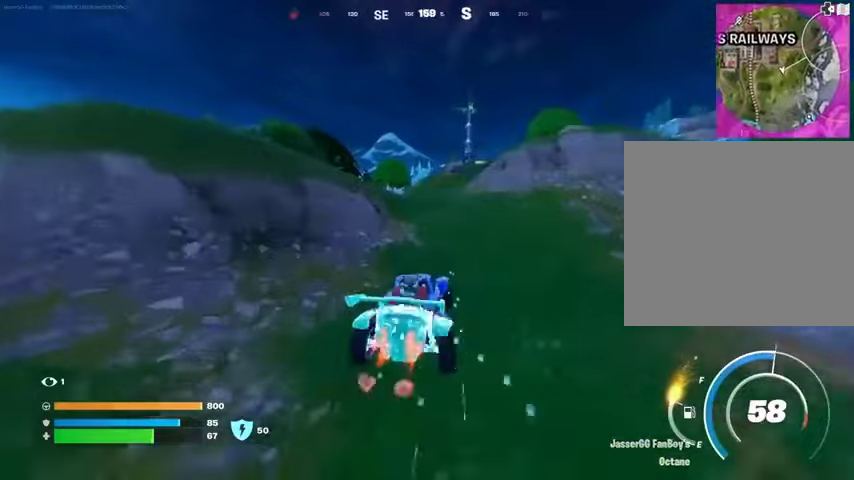
{"buttons": ["L3"], "left_stick": "up-left", "right_stick": "center", "events": []}
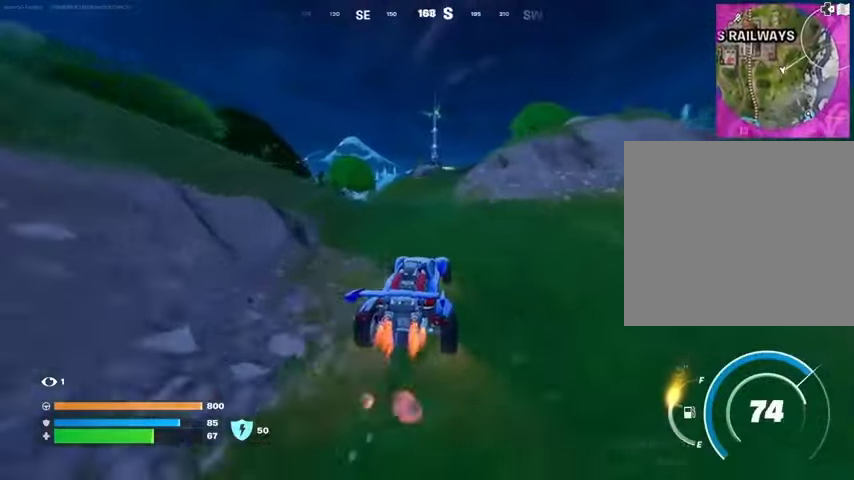
{"buttons": ["L3"], "left_stick": "up-right", "right_stick": "center", "events": [[133, "left_stick", "up"], [367, "left_stick", "up-right"]]}
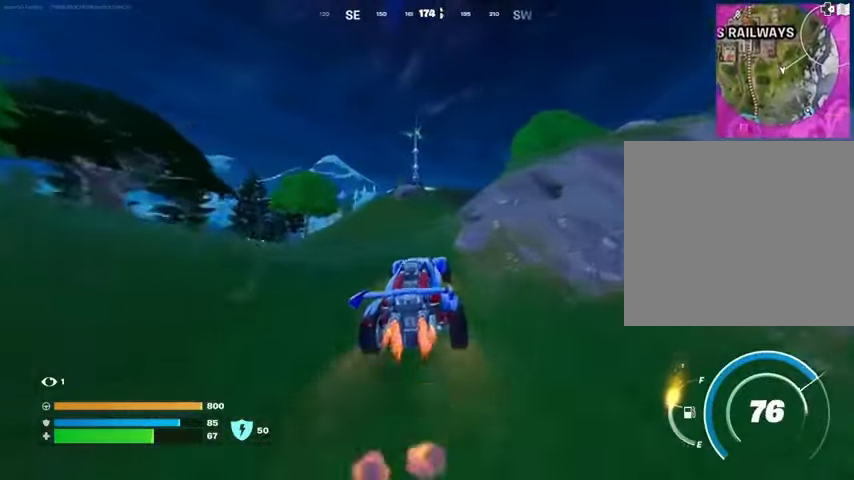
{"buttons": ["L3"], "left_stick": "up-right", "right_stick": "center", "events": [[233, "right_stick", "down-left"], [367, "right_stick", "center"]]}
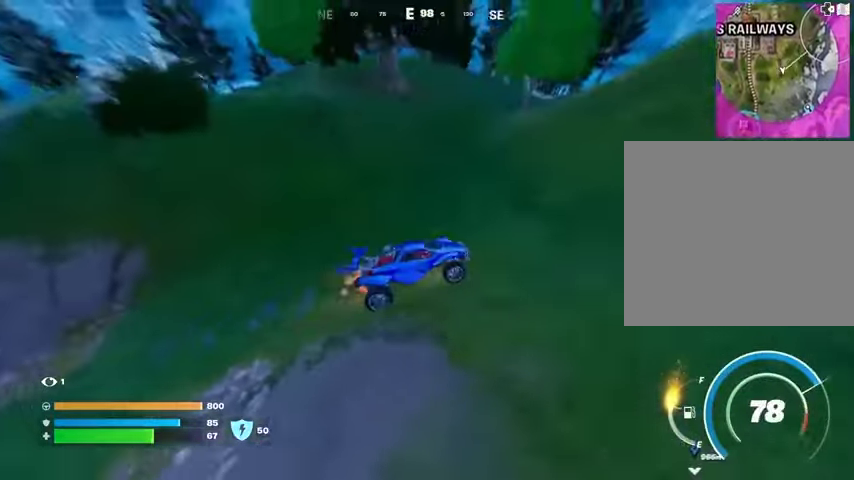
{"buttons": ["L3"], "left_stick": "up-right", "right_stick": "right", "events": [[100, "right_stick", "up-right"], [167, "right_stick", "center"], [500, "right_stick", "right"]]}
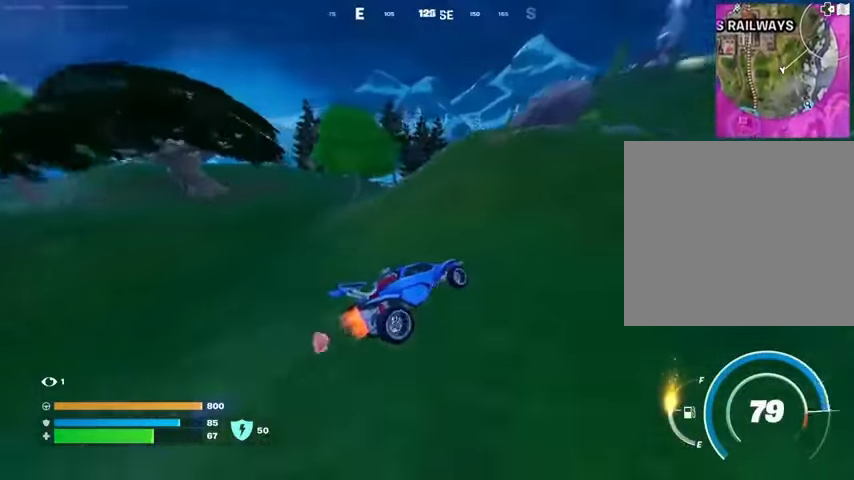
{"buttons": ["L3"], "left_stick": "up", "right_stick": "center", "events": [[33, "right_stick", "up-right"], [133, "right_stick", "center"], [233, "left_stick", "up"], [333, "right_stick", "left"], [433, "right_stick", "center"]]}